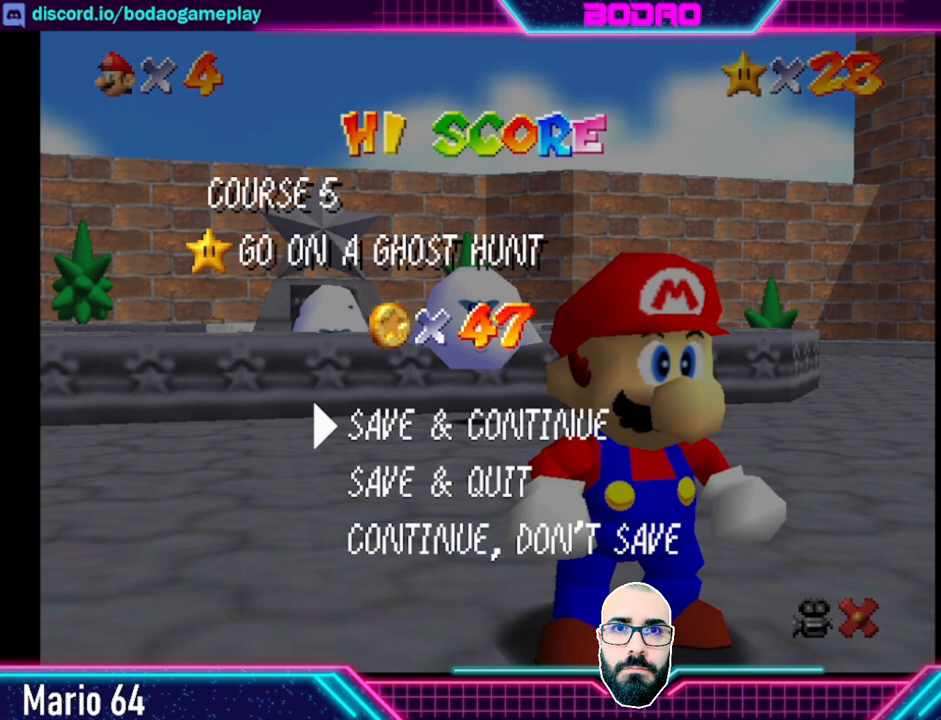
Gameplay with a controller (Xbox layout); each line is a JSON object with the inputs held at the frame after it. "events" lists button and stick changes between this image and that frame as [ms after this image, input, new state], when the widget could be followed in between. Not read: L3 R3 right_stick.
{"buttons": [], "left_stick": "center", "events": [[160, "A", "down"], [360, "A", "up"]]}
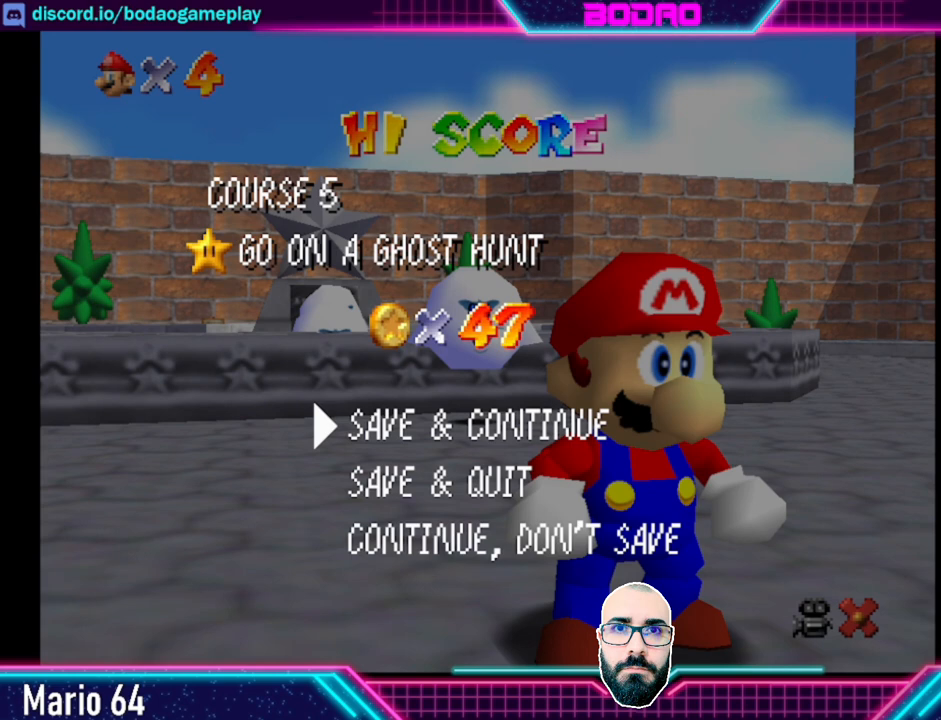
{"buttons": [], "left_stick": "center", "events": []}
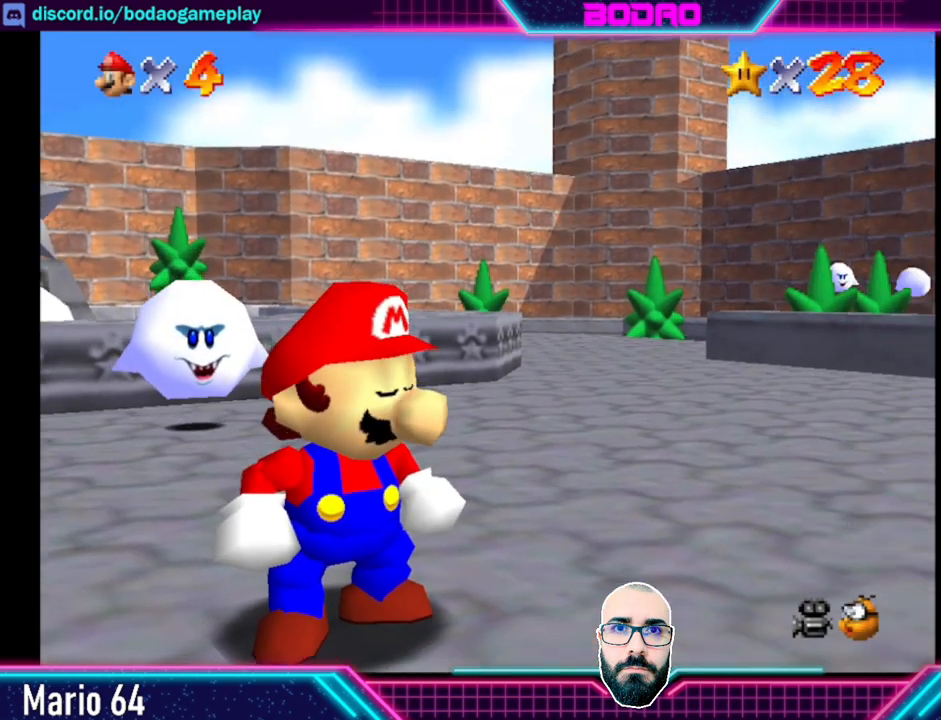
{"buttons": [], "left_stick": "down-left", "events": [[360, "left_stick", "left"], [480, "left_stick", "down-left"]]}
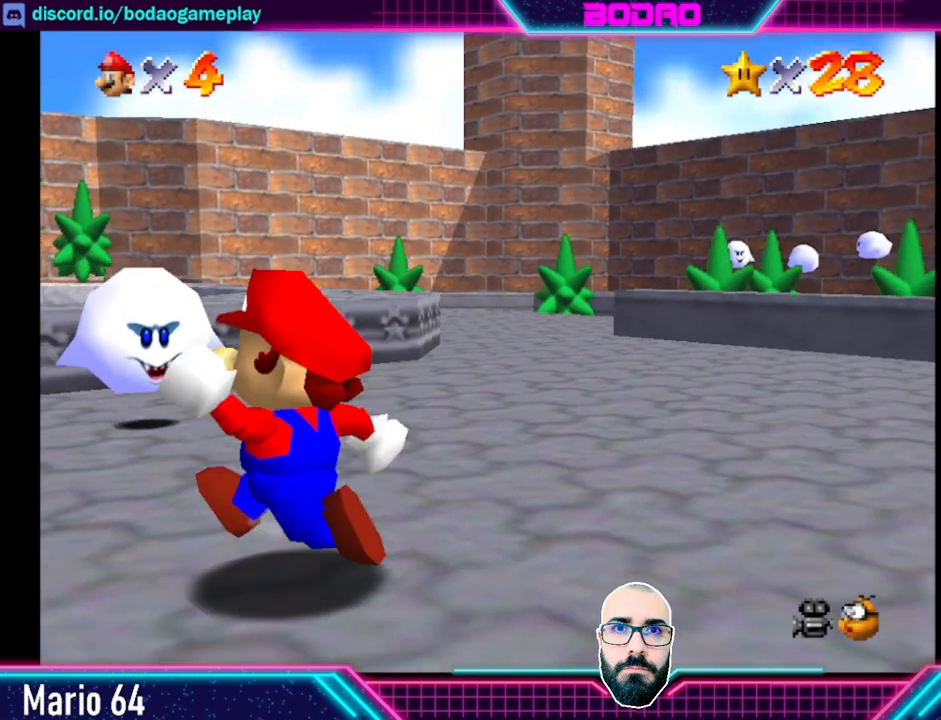
{"buttons": [], "left_stick": "down-left", "events": []}
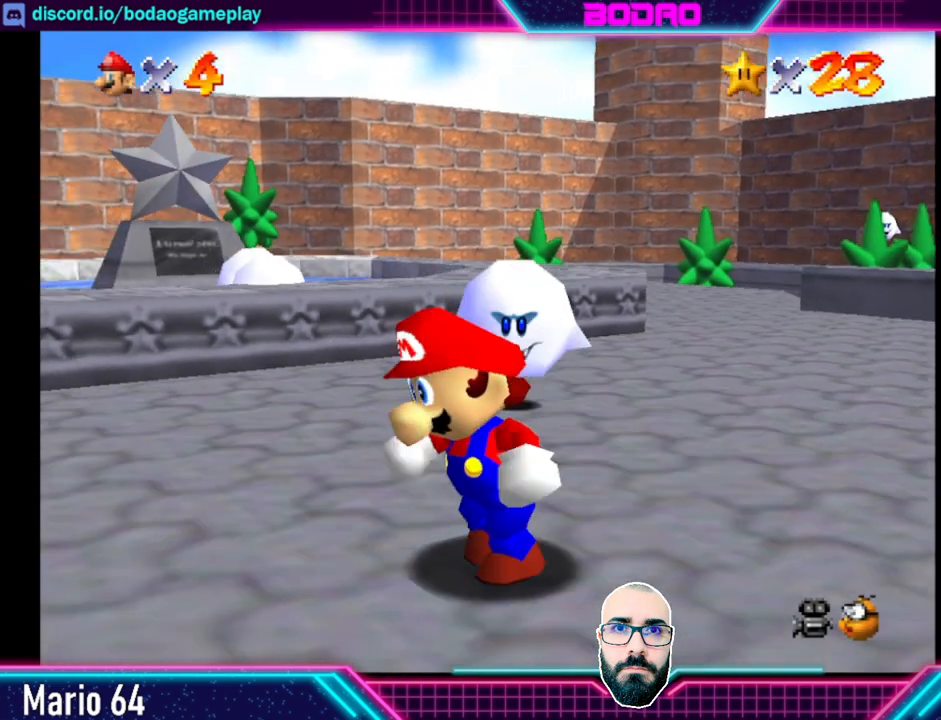
{"buttons": [], "left_stick": "up-left", "events": [[80, "left_stick", "left"], [400, "left_stick", "up-left"]]}
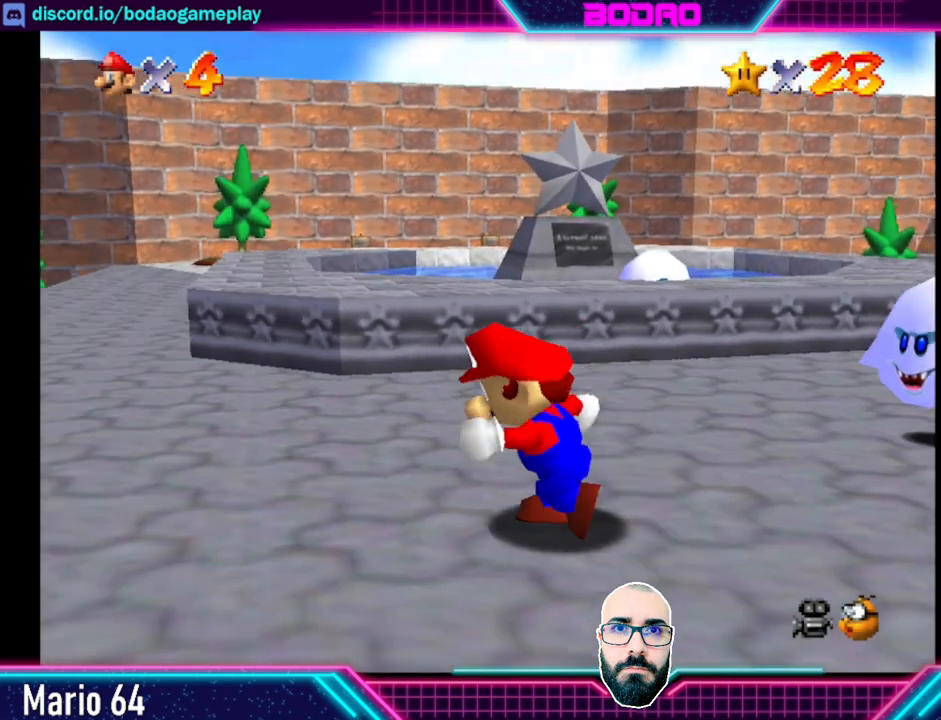
{"buttons": [], "left_stick": "up", "events": [[440, "left_stick", "up"]]}